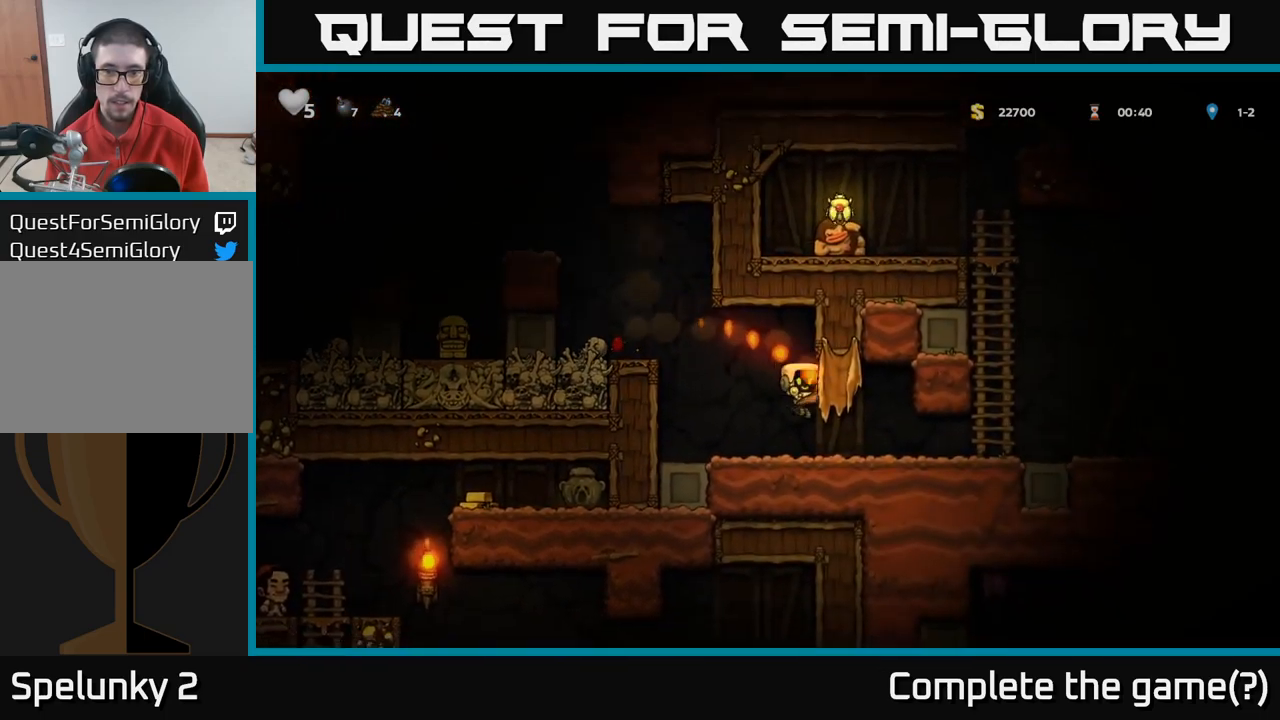
Gameplay with a controller (Xbox layout); each line is a JSON object with the inputs held at the frame after it (dt_ms = milliseconds from this image to that frame). "events" lists button and stick changes between this image and that frame as [ms after this image, input, new state], when the widget could be followed in between.
{"dt_ms": 500, "buttons": [], "left_stick": "right", "right_stick": "center", "events": [[117, "left_stick", "right"]]}
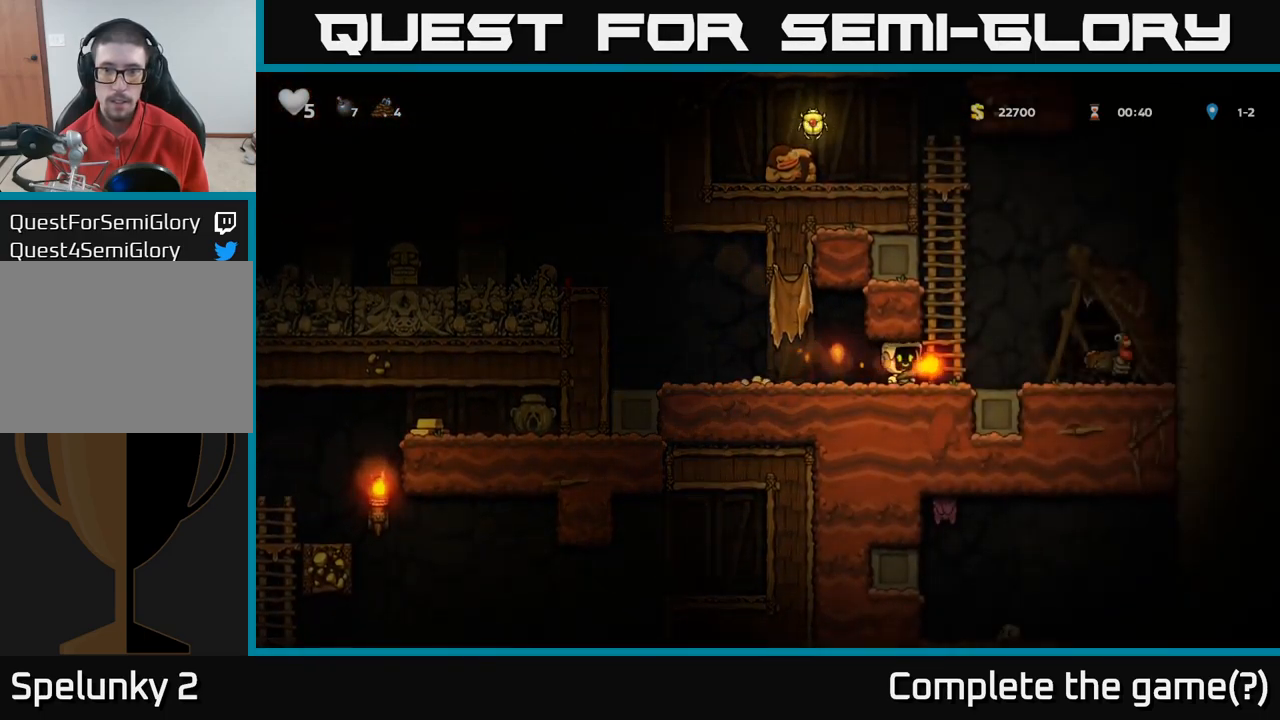
{"dt_ms": 500, "buttons": [], "left_stick": "center", "right_stick": "center", "events": [[50, "left_stick", "up-right"], [350, "left_stick", "center"]]}
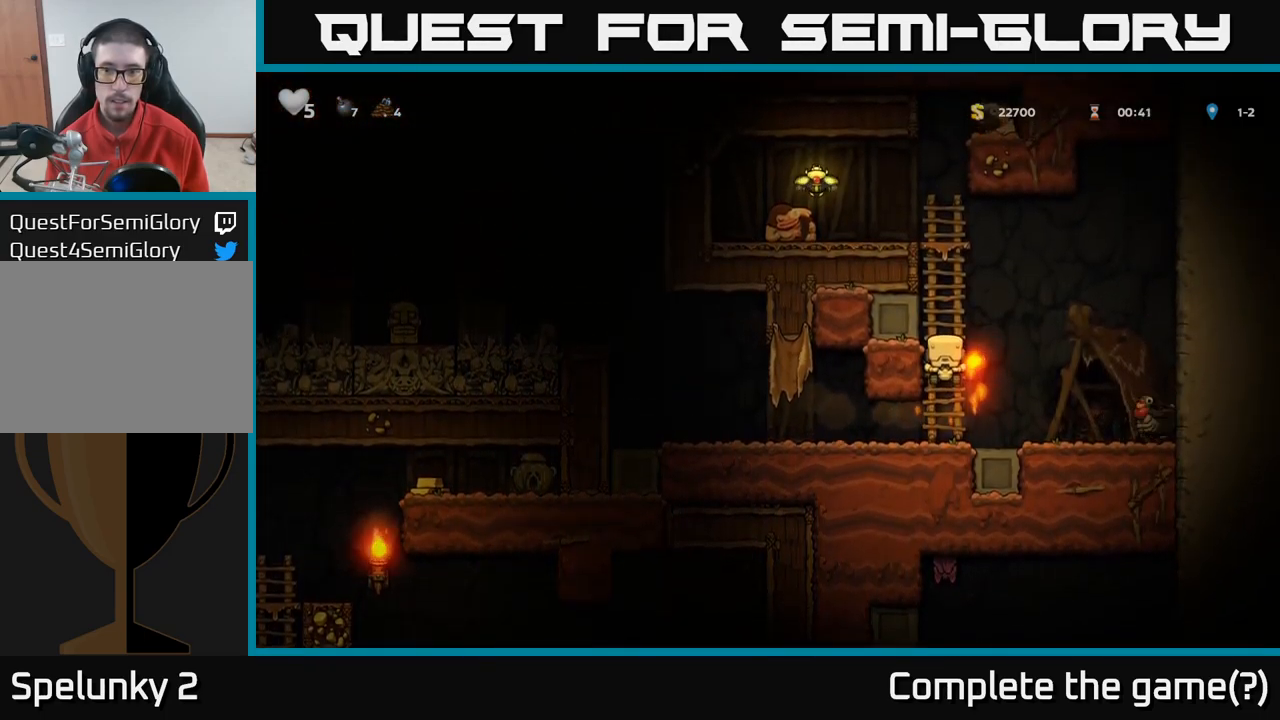
{"dt_ms": 1000, "buttons": [], "left_stick": "center", "right_stick": "center"}
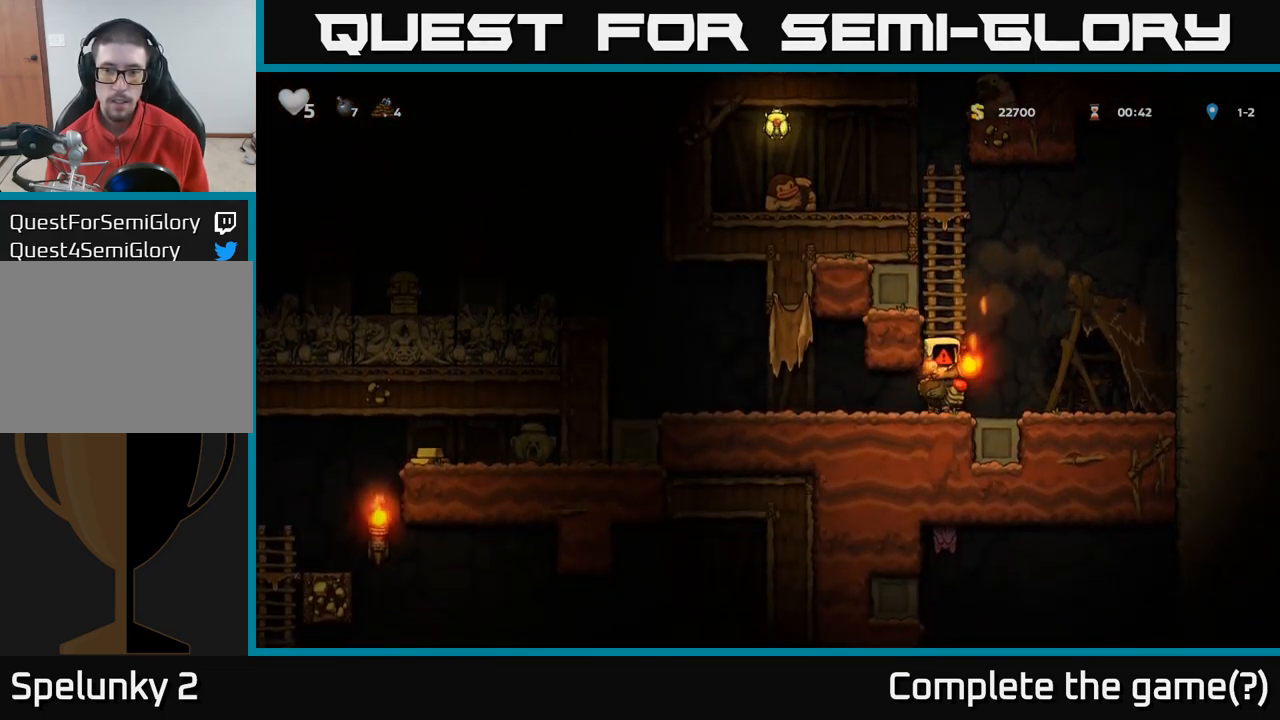
{"dt_ms": 500, "buttons": [], "left_stick": "center", "right_stick": "center", "events": []}
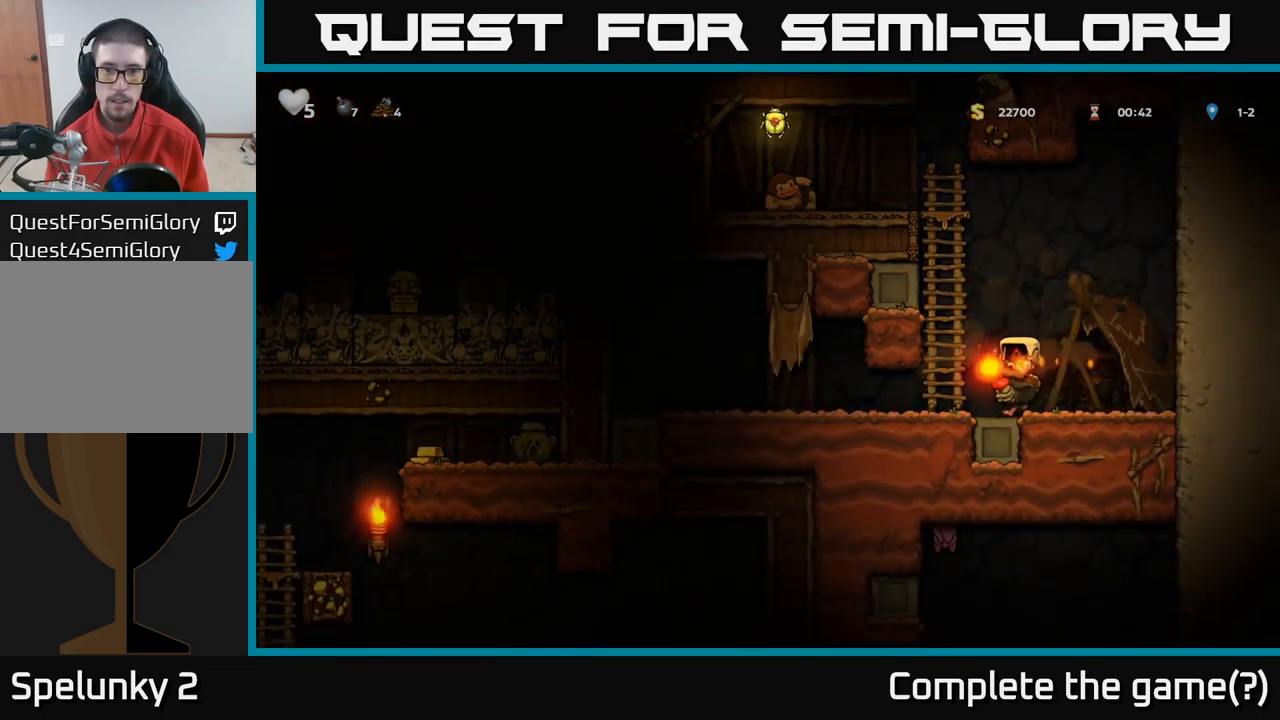
{"dt_ms": 500, "buttons": [], "left_stick": "center", "right_stick": "center", "events": []}
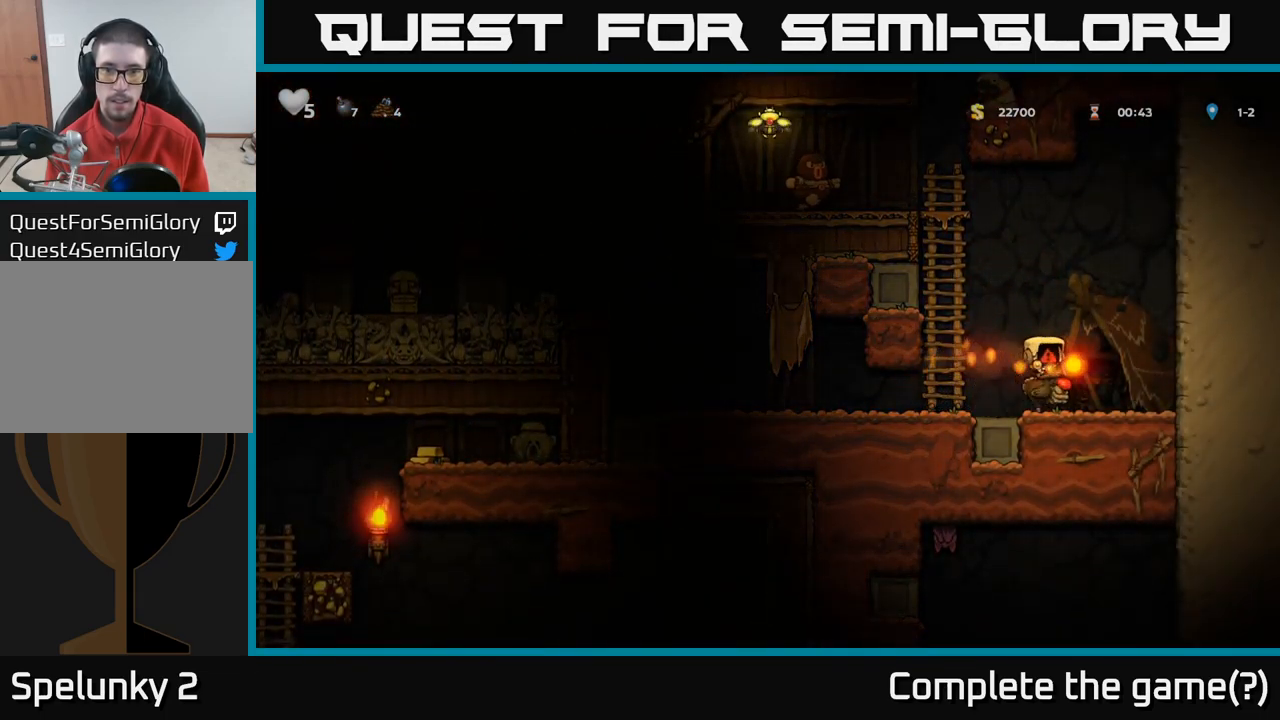
{"dt_ms": 500, "buttons": ["A"], "left_stick": "down", "right_stick": "center", "events": [[434, "left_stick", "down"], [500, "A", "down"]]}
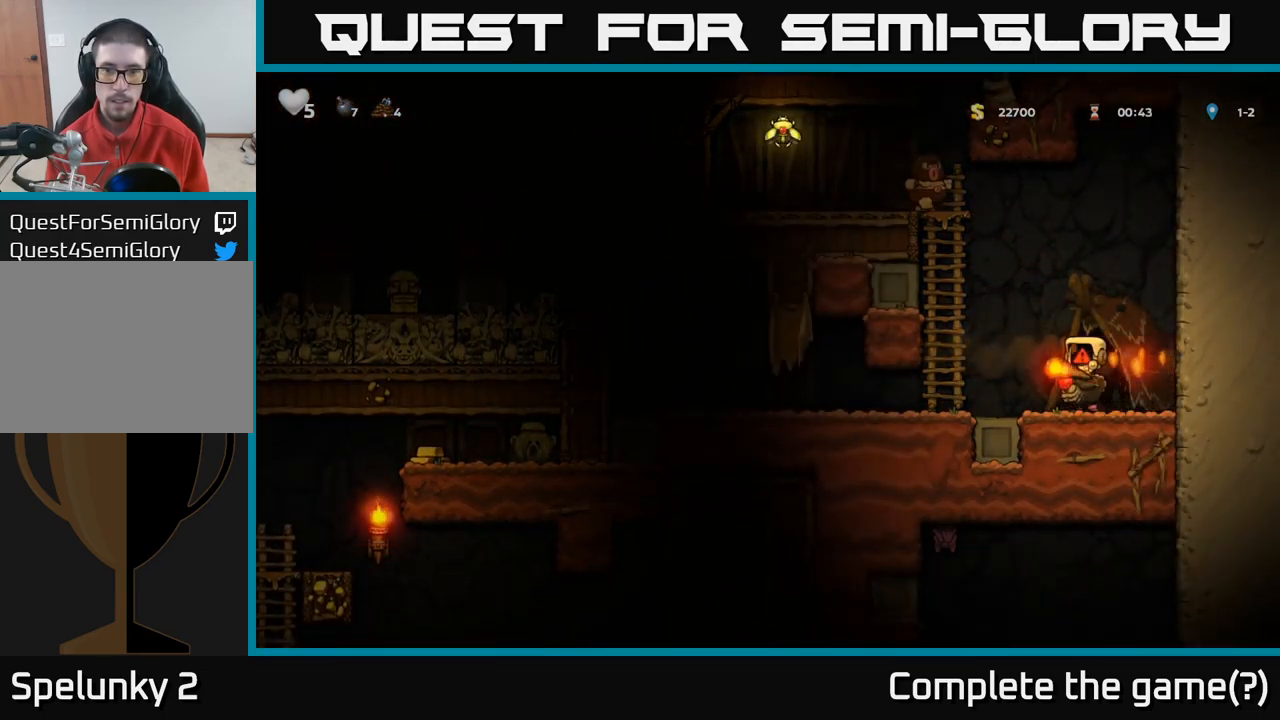
{"dt_ms": 484, "buttons": [], "left_stick": "left", "right_stick": "center", "events": [[84, "A", "up"], [451, "left_stick", "left"]]}
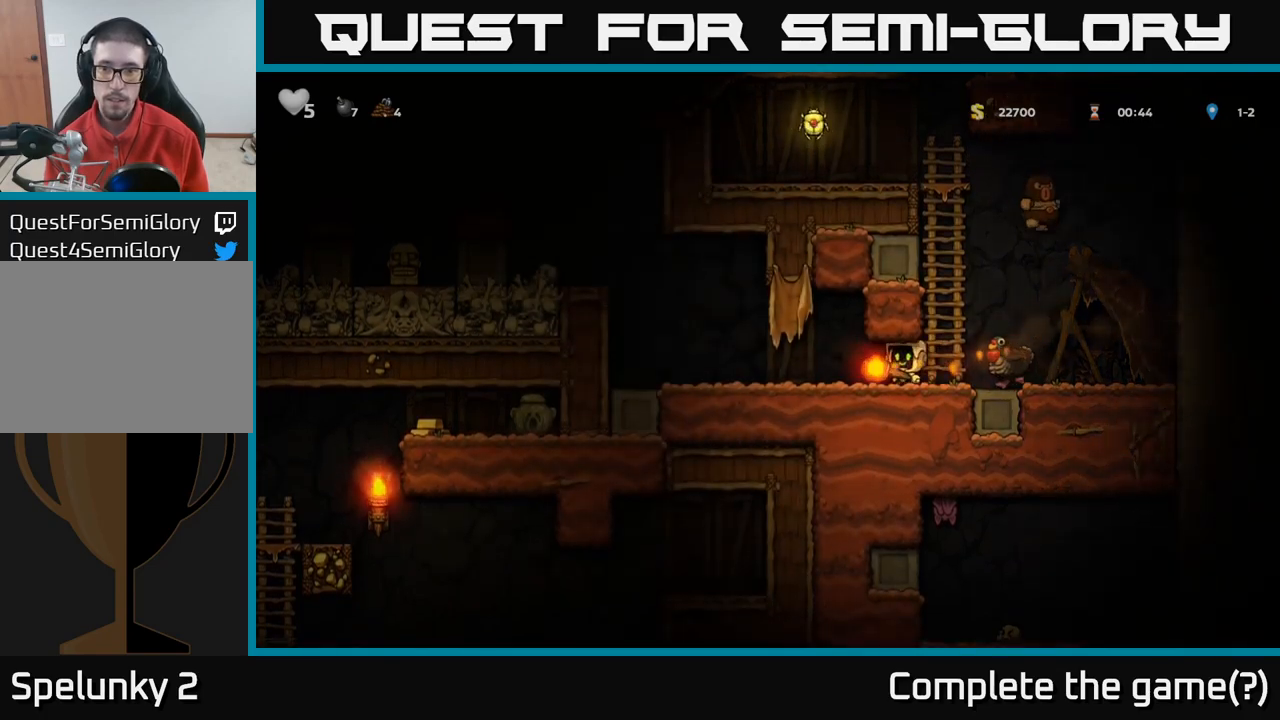
{"dt_ms": 500, "buttons": [], "left_stick": "right", "right_stick": "center", "events": [[117, "left_stick", "center"], [433, "left_stick", "right"]]}
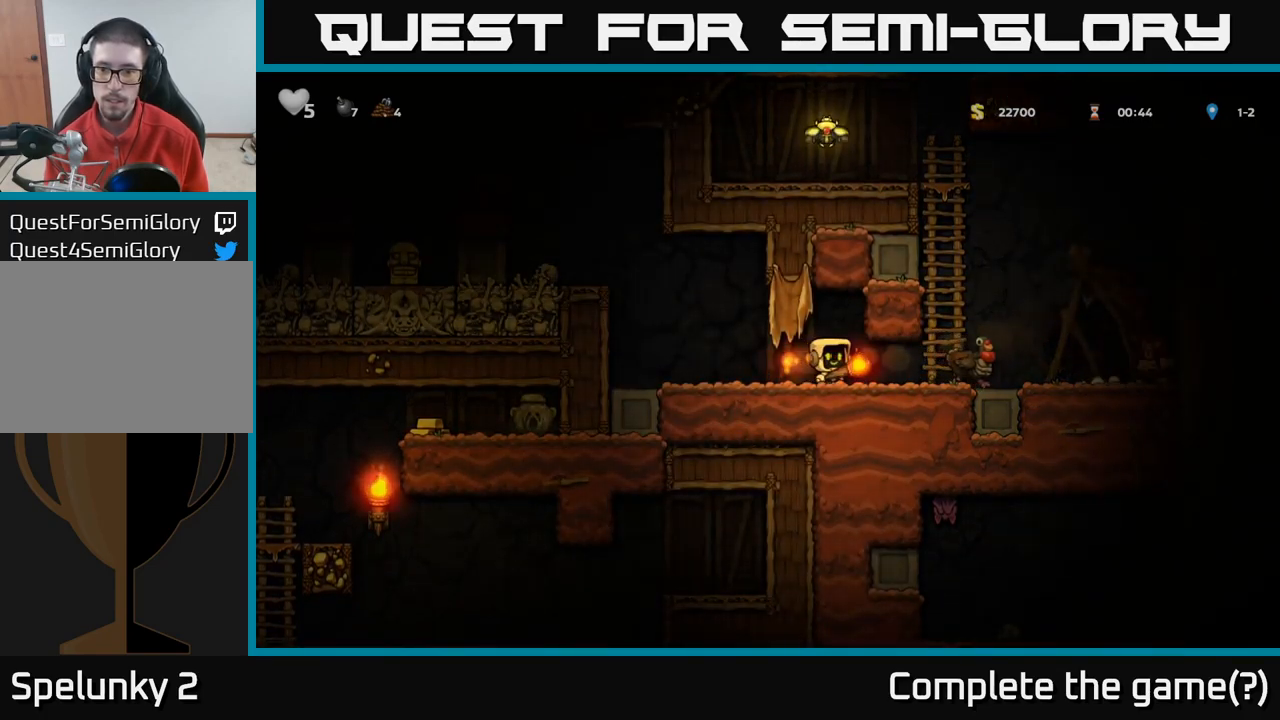
{"dt_ms": 500, "buttons": ["A"], "left_stick": "right", "right_stick": "center", "events": [[200, "left_stick", "center"], [367, "A", "down"], [467, "left_stick", "right"]]}
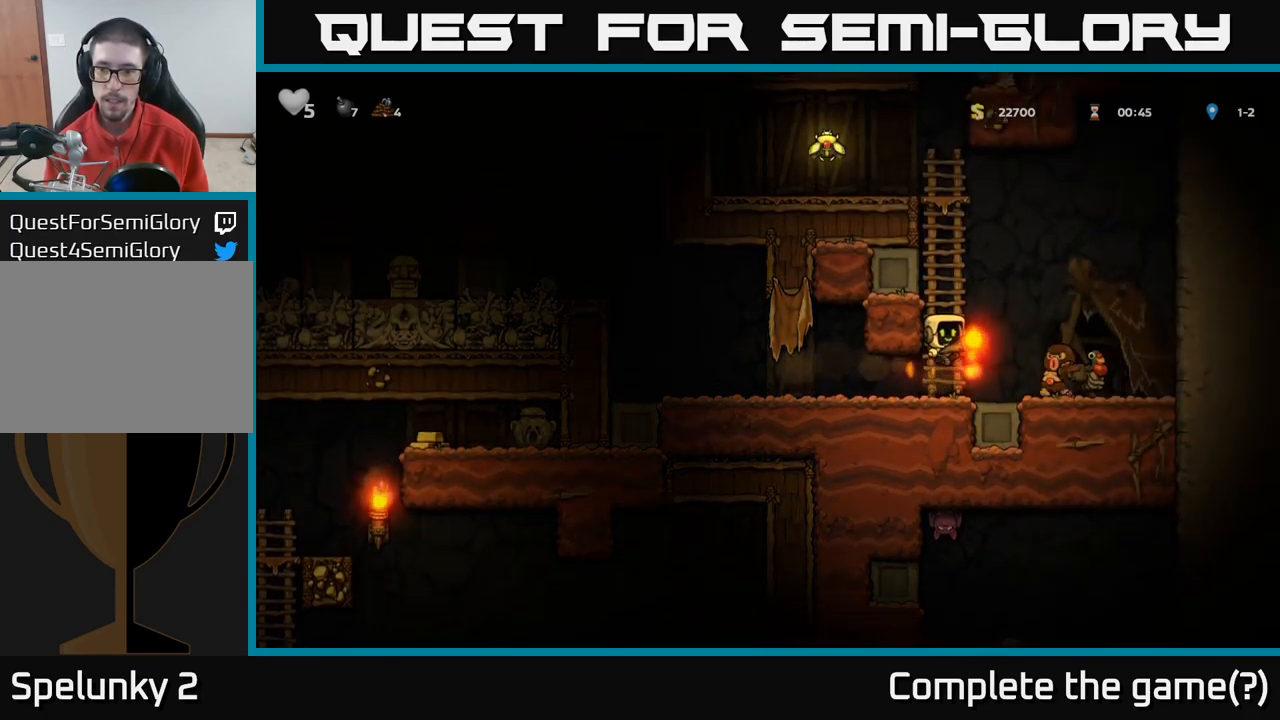
{"dt_ms": 500, "buttons": [], "left_stick": "center", "right_stick": "center", "events": [[100, "A", "up"], [217, "left_stick", "center"], [267, "left_stick", "left"], [350, "left_stick", "center"]]}
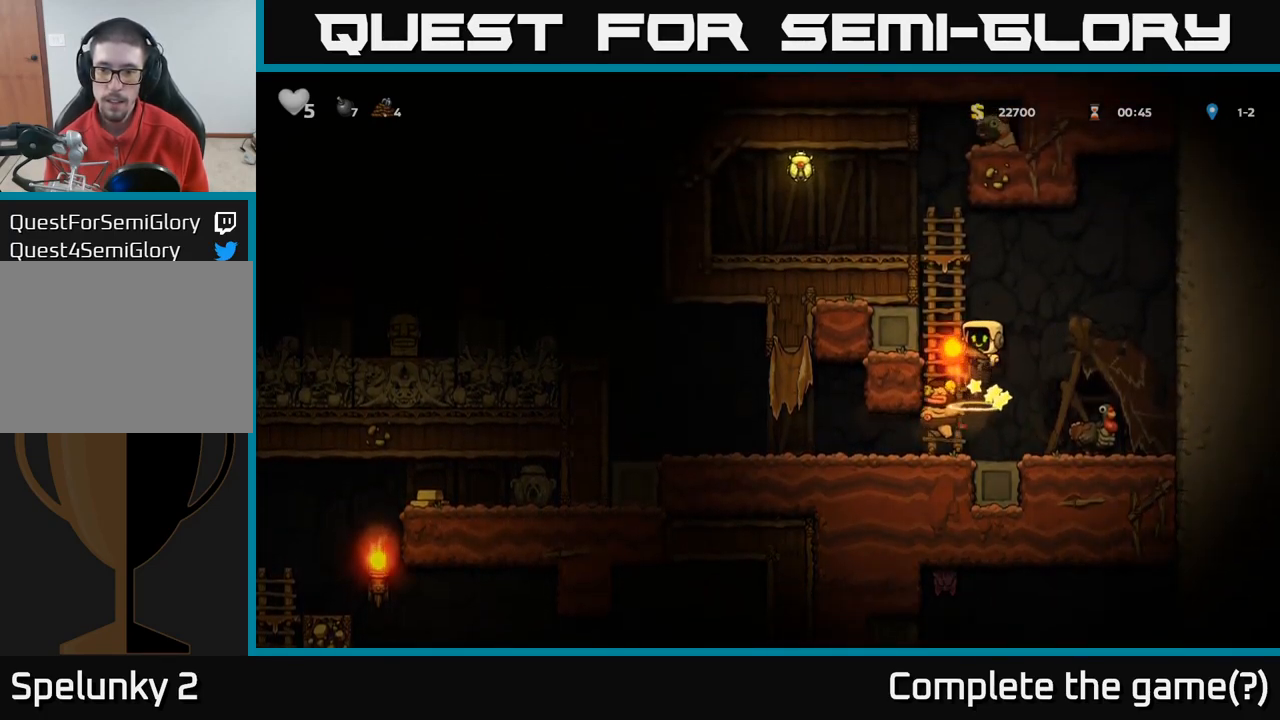
{"dt_ms": 500, "buttons": [], "left_stick": "right", "right_stick": "center", "events": [[200, "left_stick", "right"]]}
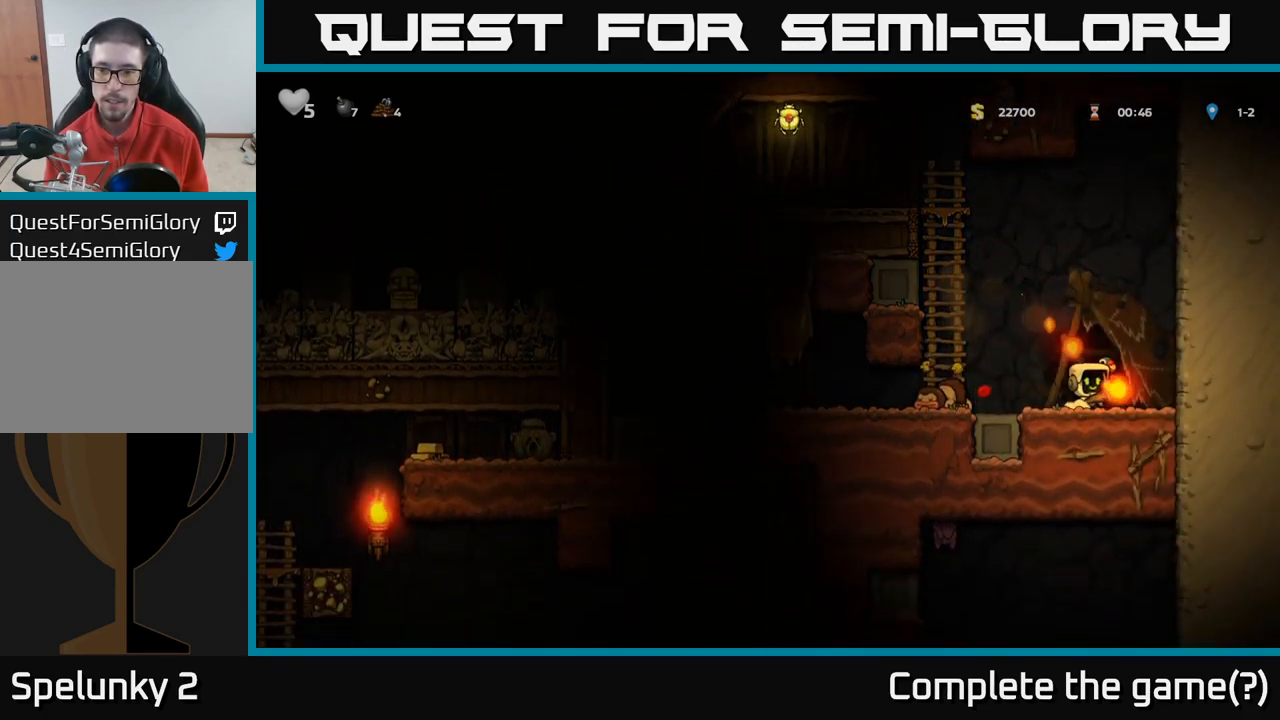
{"dt_ms": 500, "buttons": [], "left_stick": "center", "right_stick": "center", "events": [[50, "A", "down"], [67, "left_stick", "center"], [133, "A", "up"], [383, "left_stick", "left"], [483, "left_stick", "center"]]}
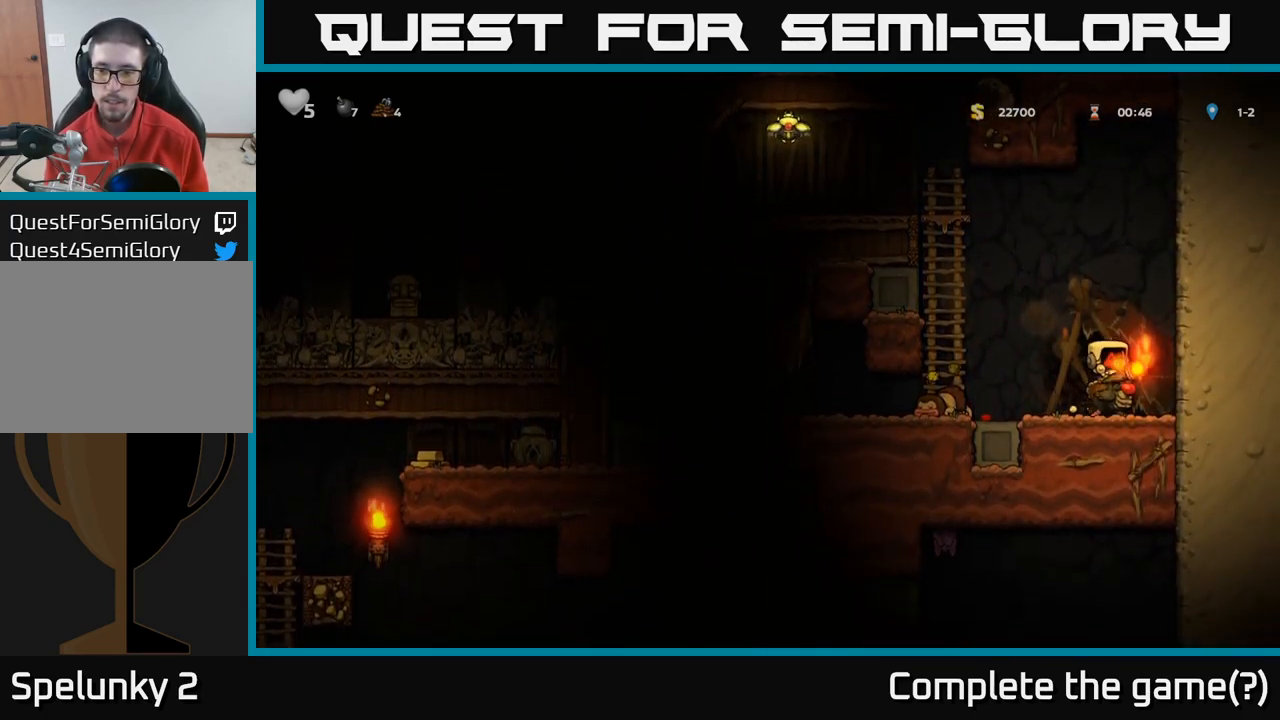
{"dt_ms": 500, "buttons": [], "left_stick": "center", "right_stick": "center", "events": [[117, "A", "down"], [183, "A", "up"], [450, "left_stick", "left"], [500, "left_stick", "center"]]}
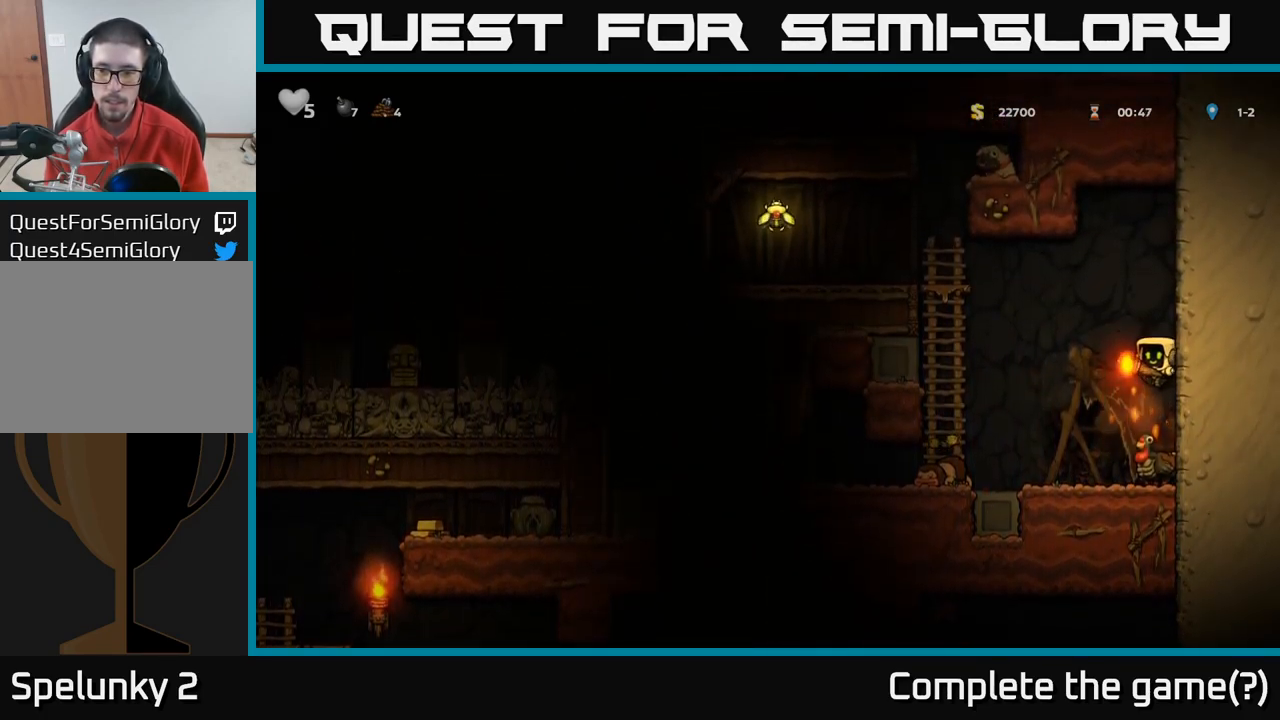
{"dt_ms": 500, "buttons": [], "left_stick": "center", "right_stick": "center", "events": [[17, "left_stick", "left"], [33, "left_stick", "center"], [200, "left_stick", "right"], [333, "left_stick", "center"]]}
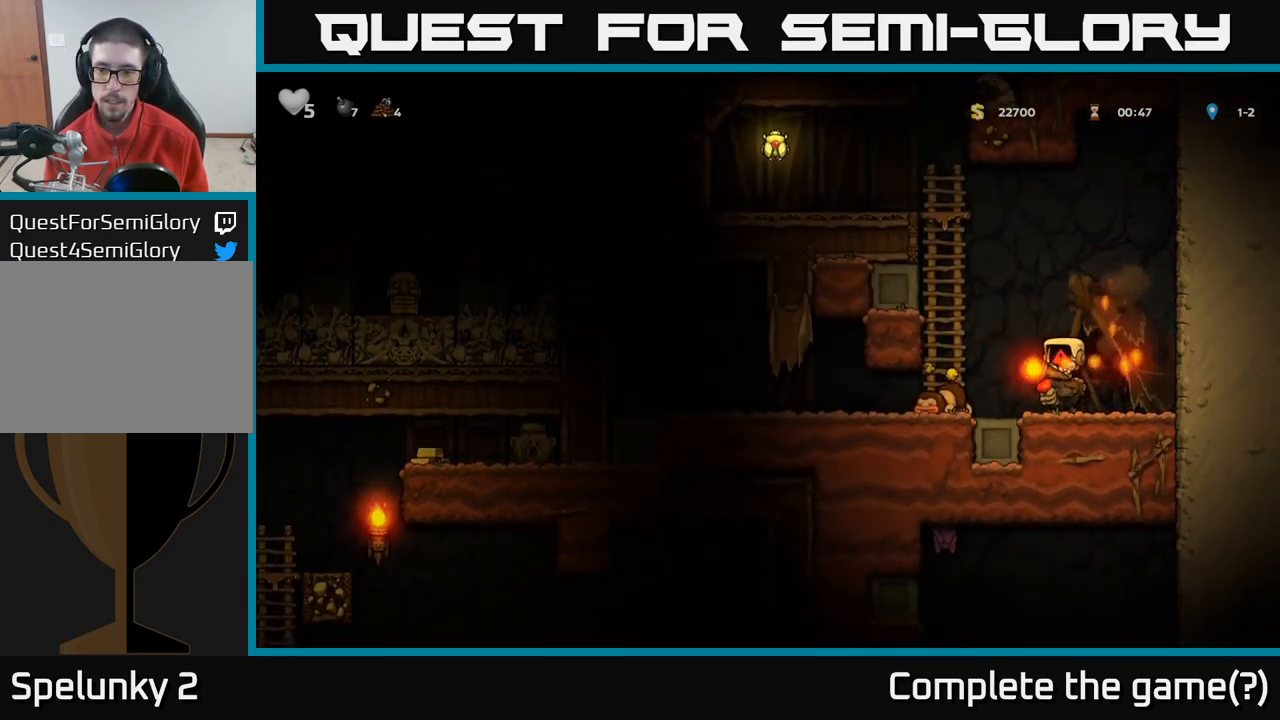
{"dt_ms": 500, "buttons": [], "left_stick": "center", "right_stick": "center", "events": []}
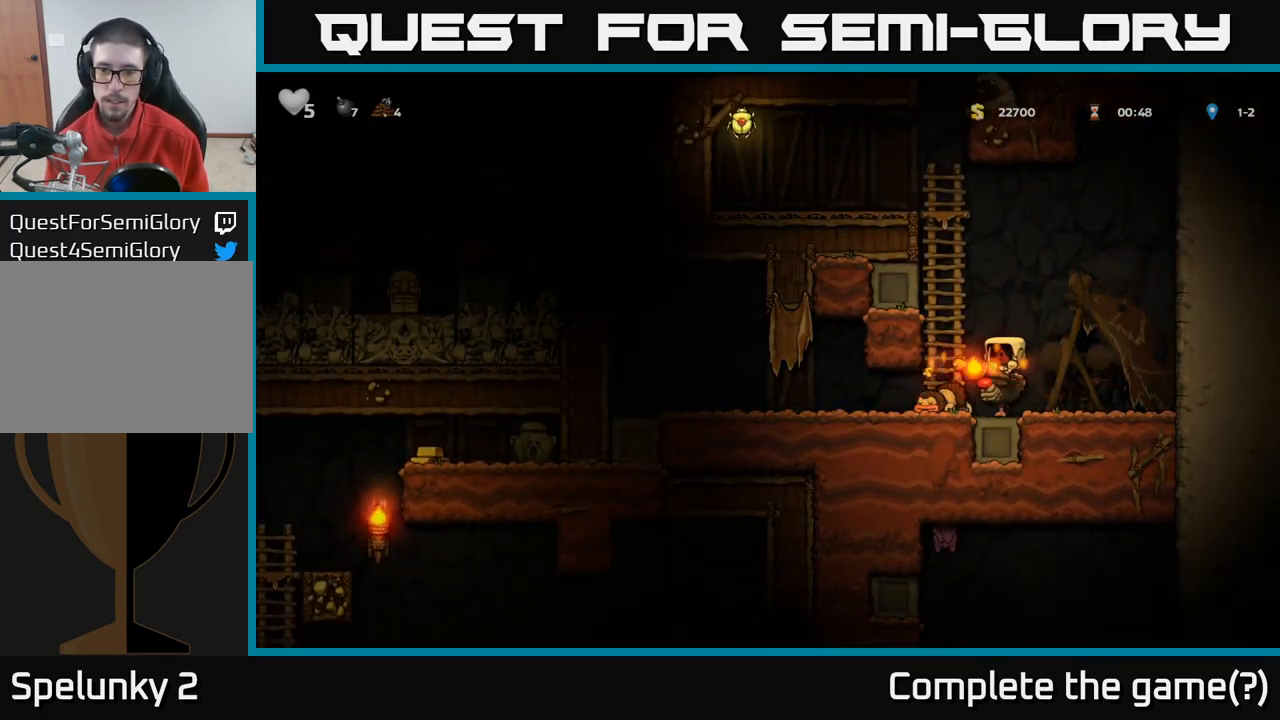
{"dt_ms": 500, "buttons": [], "left_stick": "center", "right_stick": "center", "events": []}
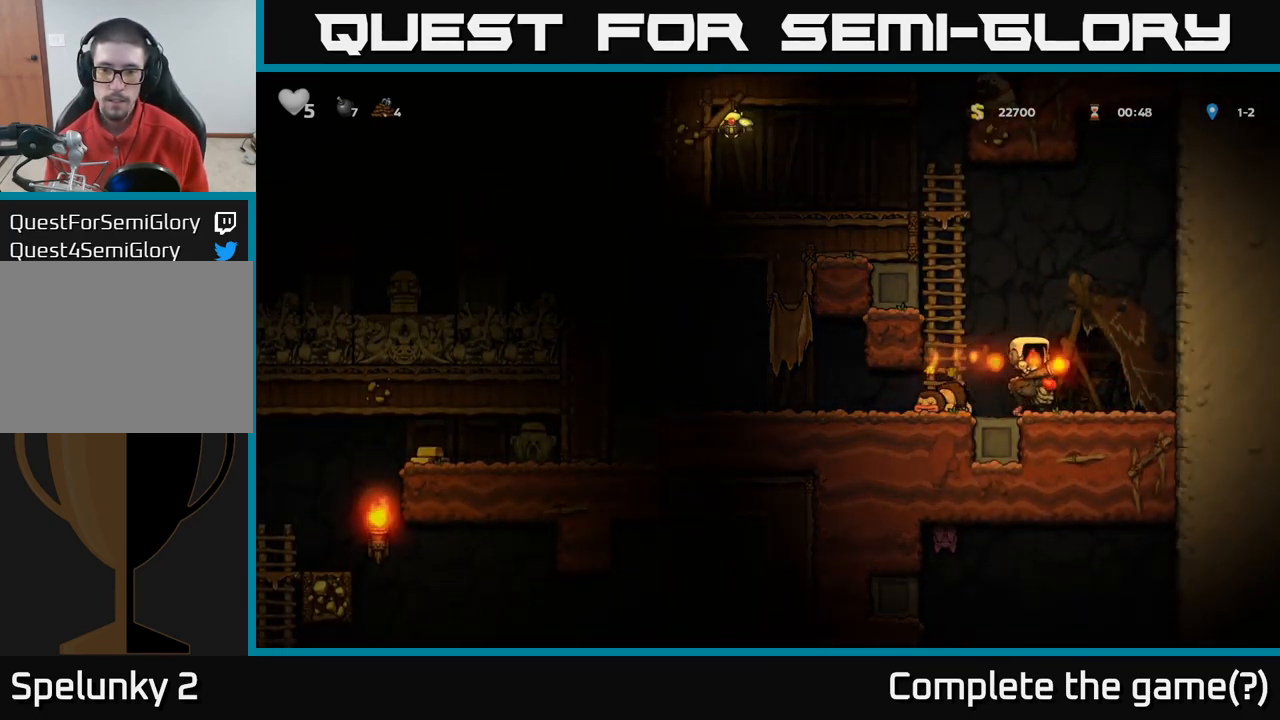
{"dt_ms": 516, "buttons": [], "left_stick": "center", "right_stick": "center", "events": []}
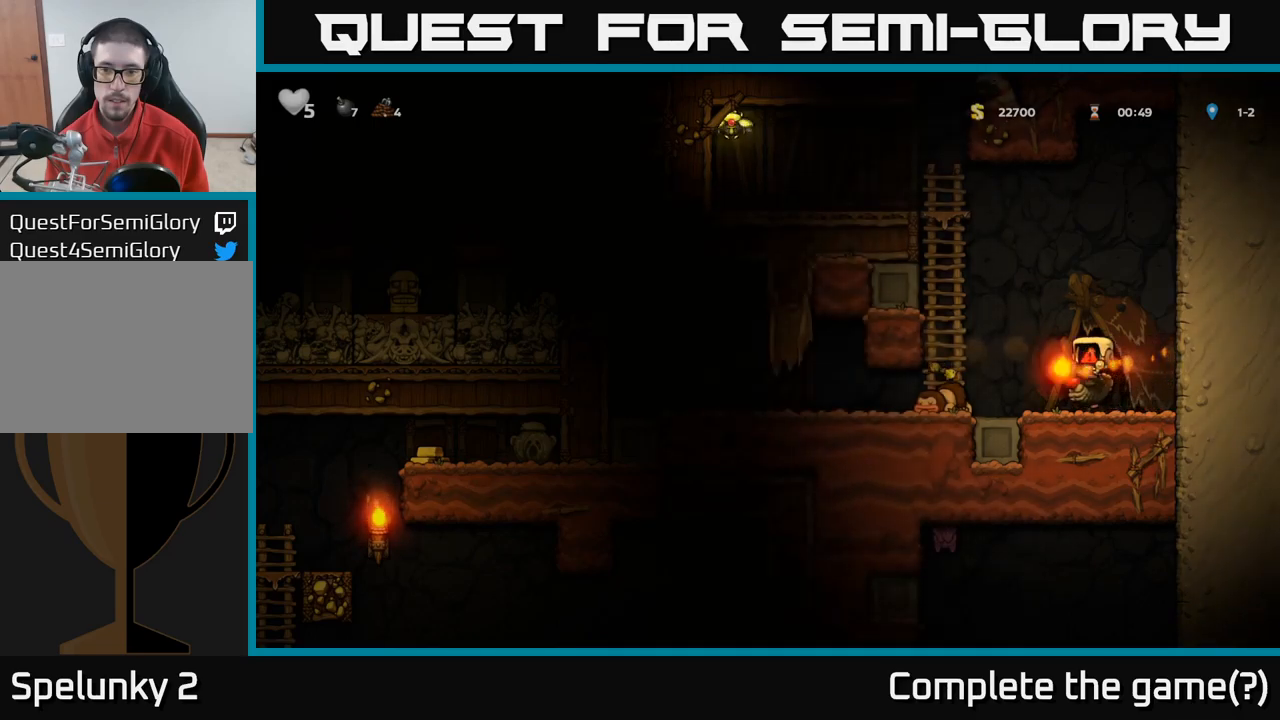
{"dt_ms": 500, "buttons": [], "left_stick": "center", "right_stick": "center", "events": []}
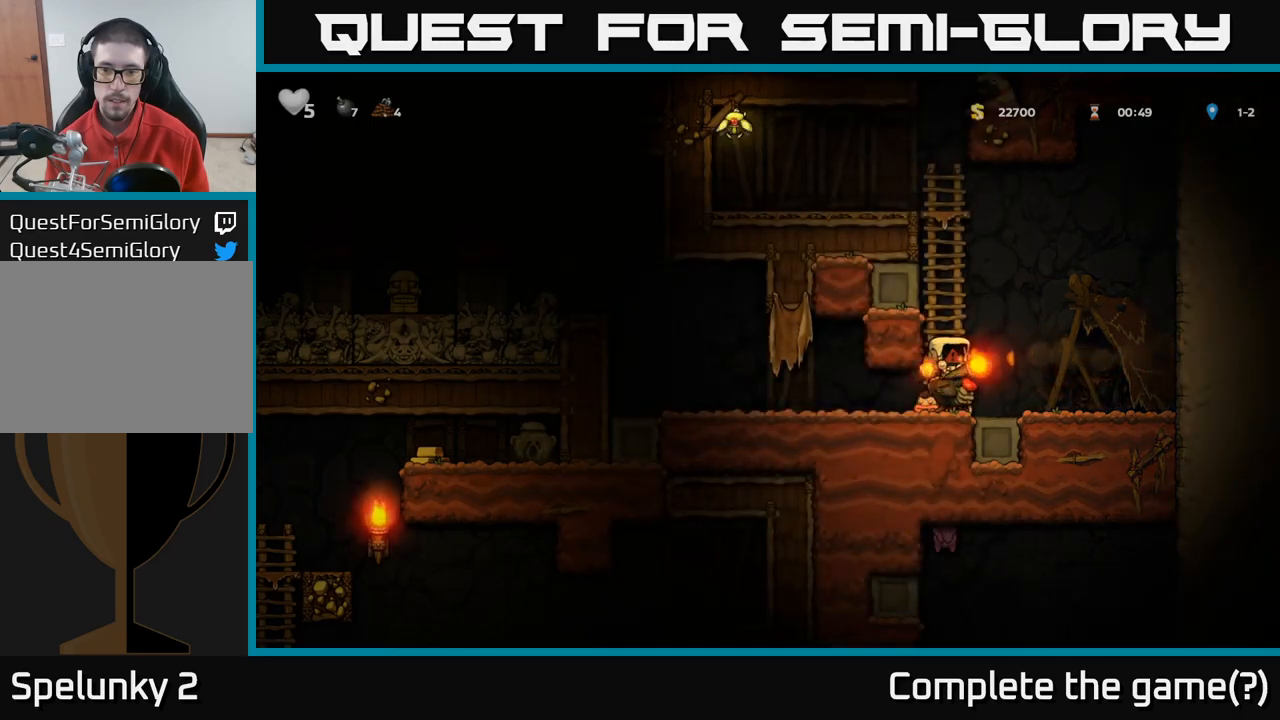
{"dt_ms": 500, "buttons": [], "left_stick": "center", "right_stick": "center", "events": []}
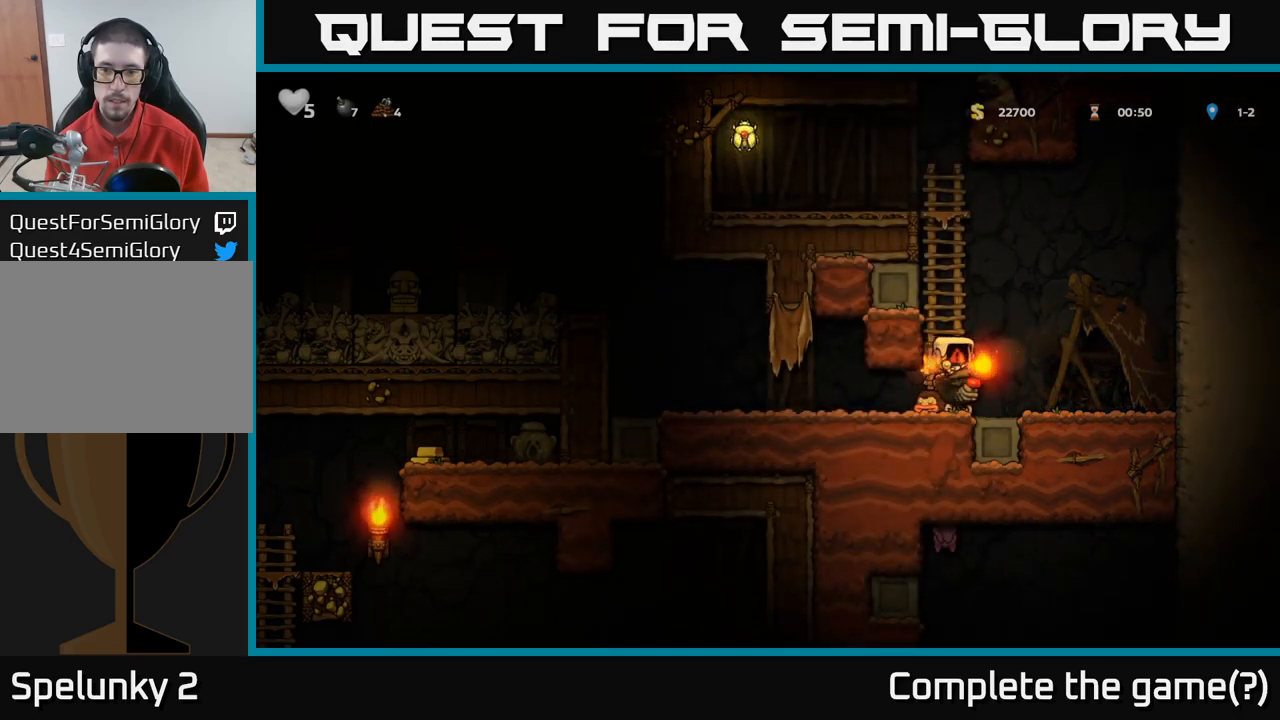
{"dt_ms": 500, "buttons": [], "left_stick": "center", "right_stick": "center", "events": []}
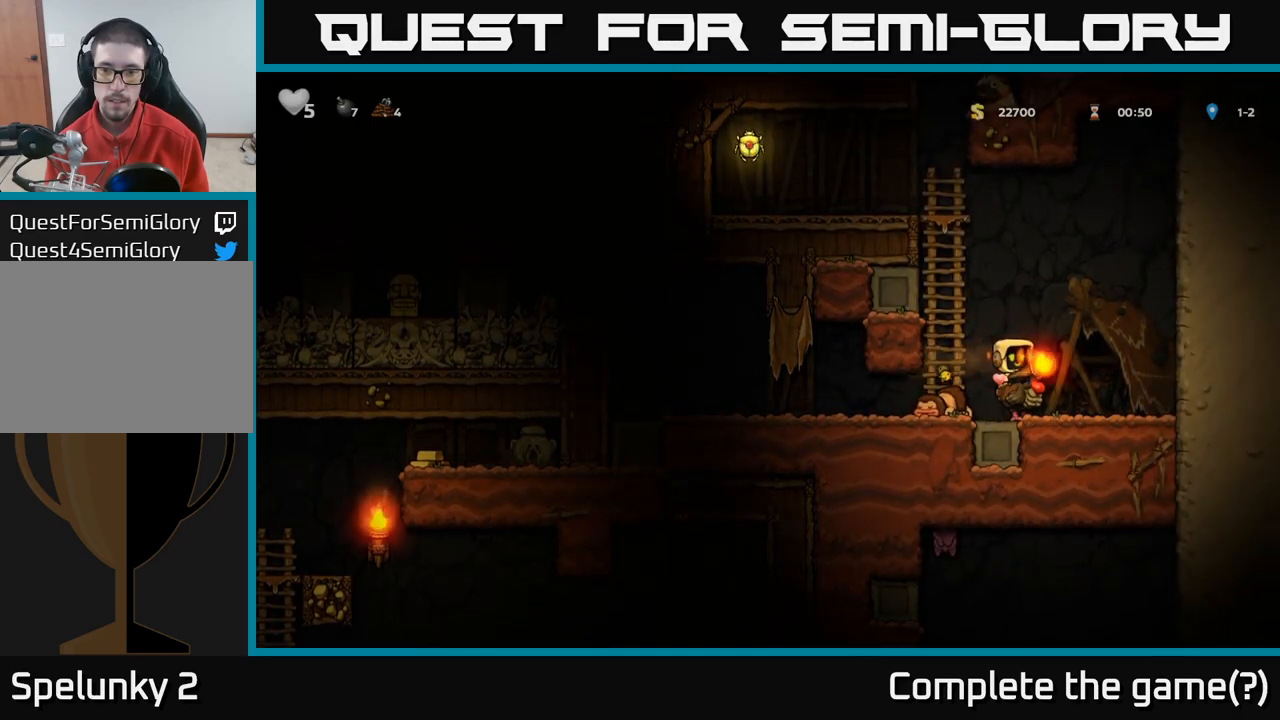
{"dt_ms": 500, "buttons": [], "left_stick": "center", "right_stick": "center", "events": [[150, "A", "down"], [333, "left_stick", "left"], [383, "A", "up"], [500, "left_stick", "center"]]}
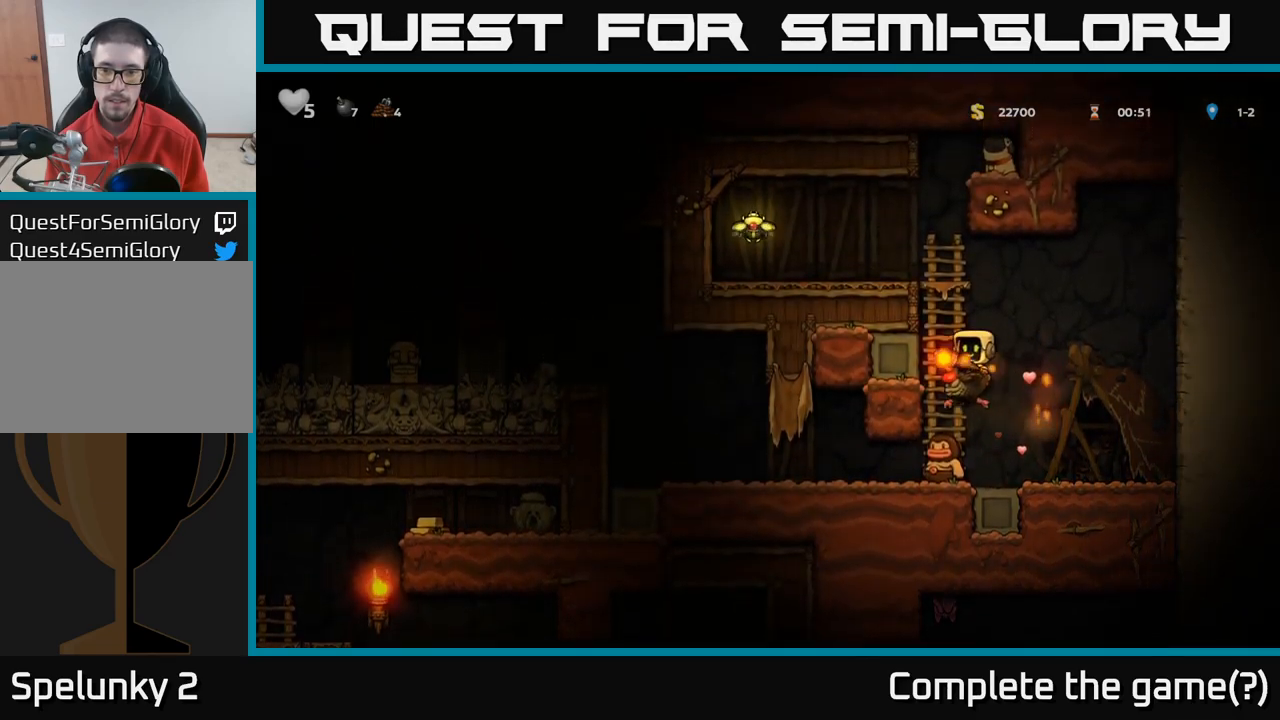
{"dt_ms": 500, "buttons": [], "left_stick": "center", "right_stick": "center", "events": []}
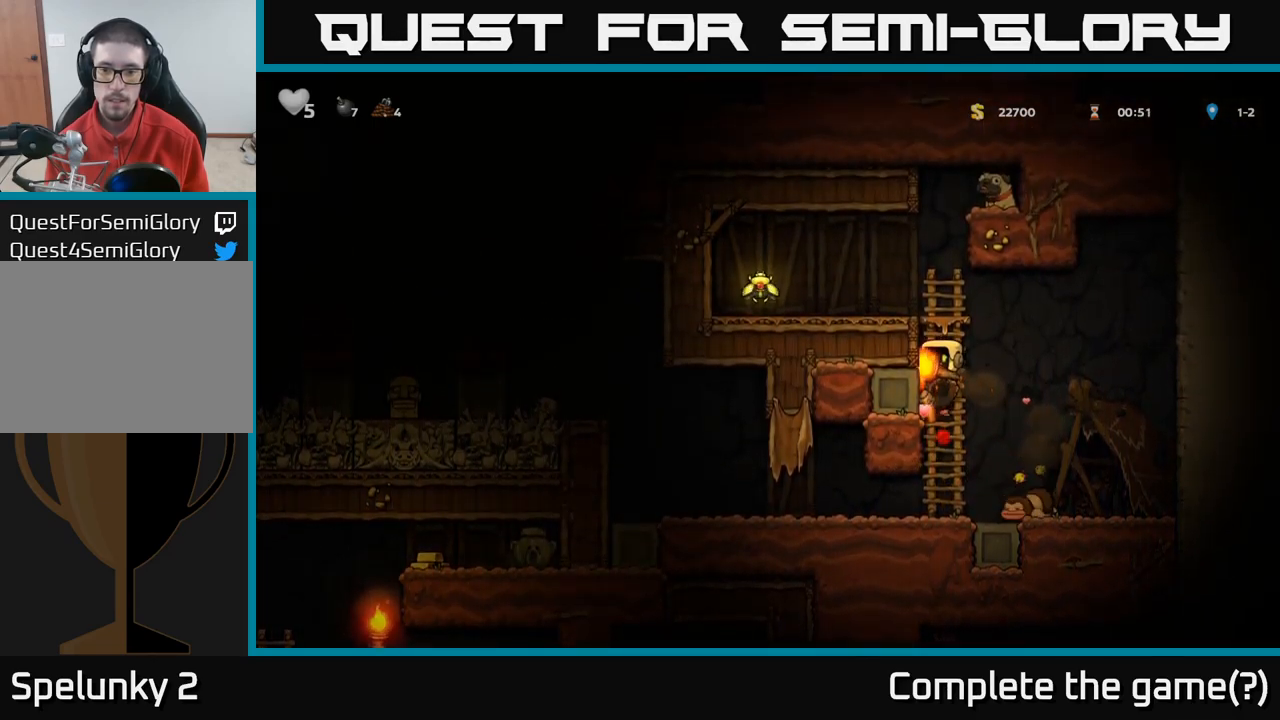
{"dt_ms": 500, "buttons": ["A"], "left_stick": "down", "right_stick": "center", "events": [[400, "left_stick", "down"], [450, "A", "down"]]}
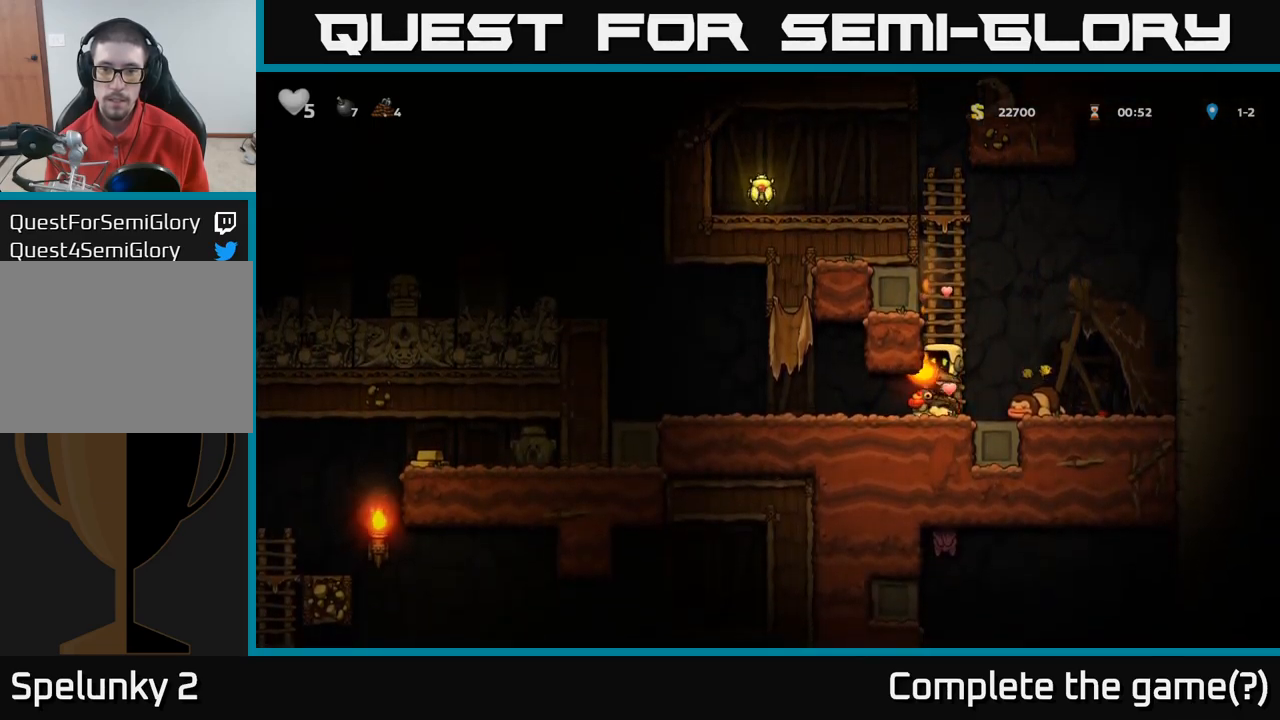
{"dt_ms": 500, "buttons": [], "left_stick": "up-right", "right_stick": "center", "events": [[33, "left_stick", "center"], [50, "A", "up"], [83, "left_stick", "up-right"], [167, "A", "down"], [350, "A", "up"]]}
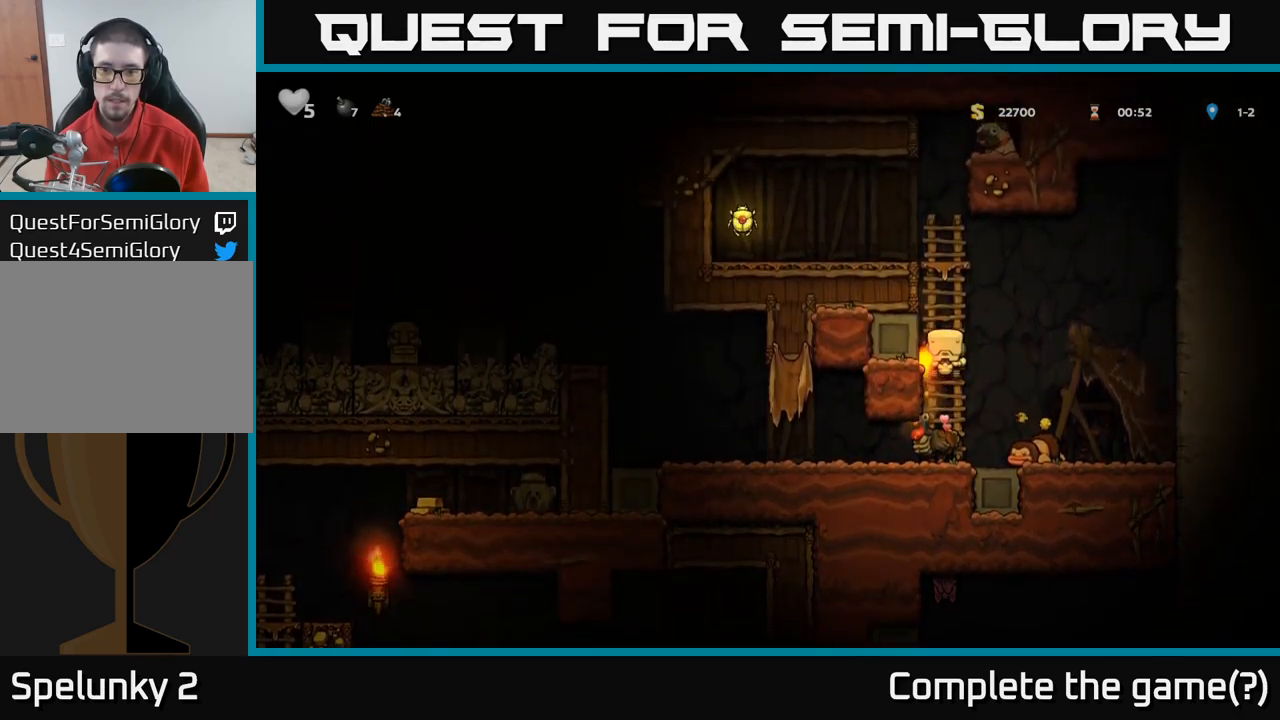
{"dt_ms": 500, "buttons": [], "left_stick": "down", "right_stick": "center", "events": [[317, "A", "down"], [417, "left_stick", "left"], [450, "A", "up"], [500, "left_stick", "down"]]}
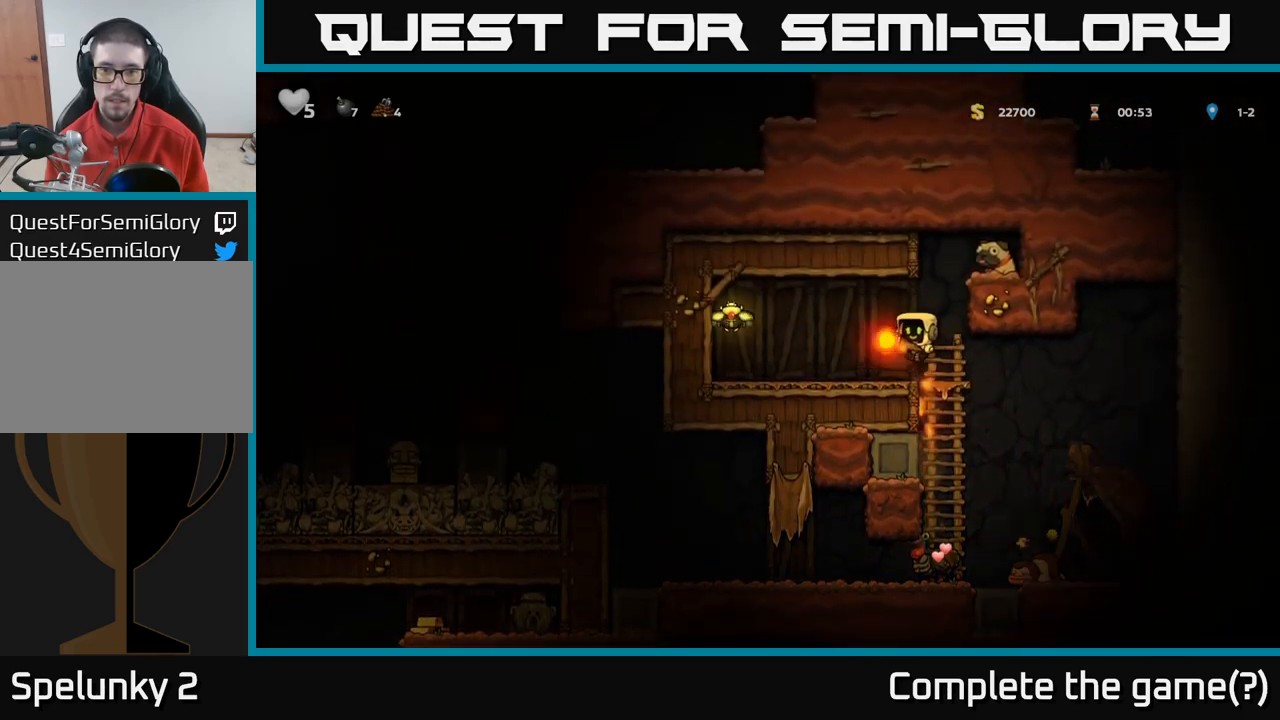
{"dt_ms": 500, "buttons": [], "left_stick": "right", "right_stick": "center", "events": [[300, "A", "down"], [417, "left_stick", "right"], [433, "A", "up"]]}
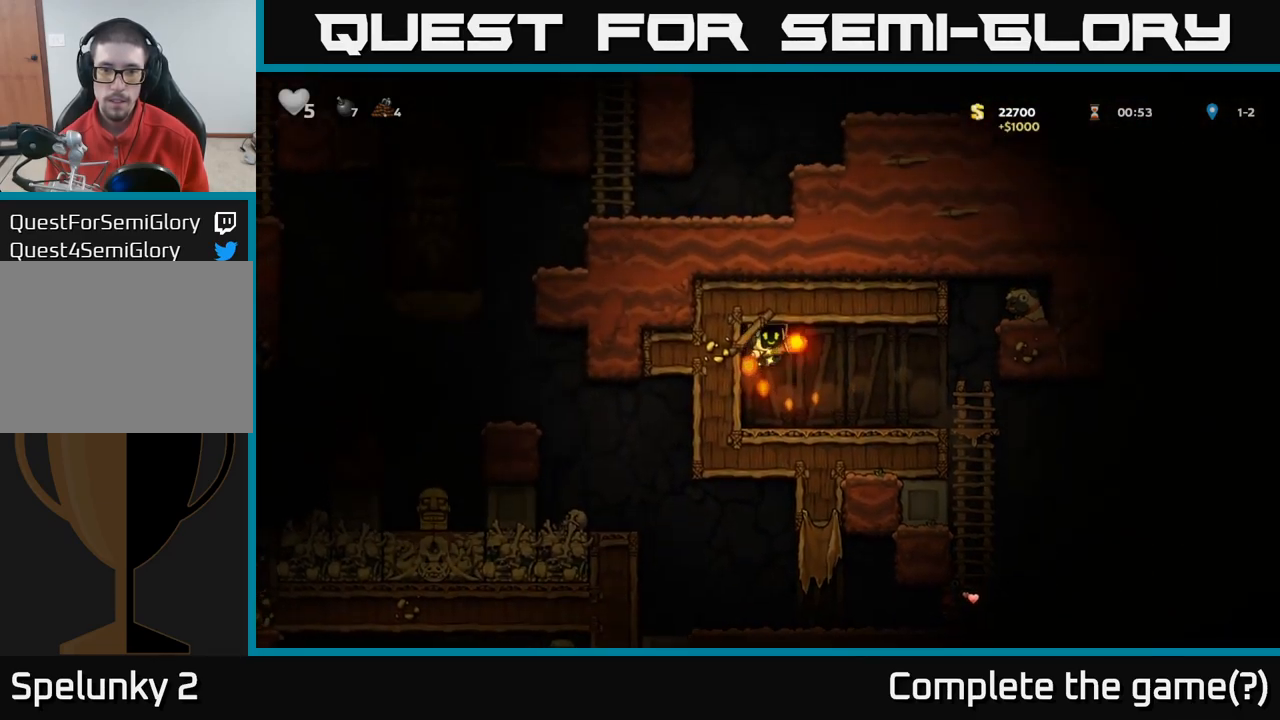
{"dt_ms": 500, "buttons": ["A"], "left_stick": "down-right", "right_stick": "center", "events": [[383, "left_stick", "down"], [434, "A", "down"], [500, "left_stick", "down-right"]]}
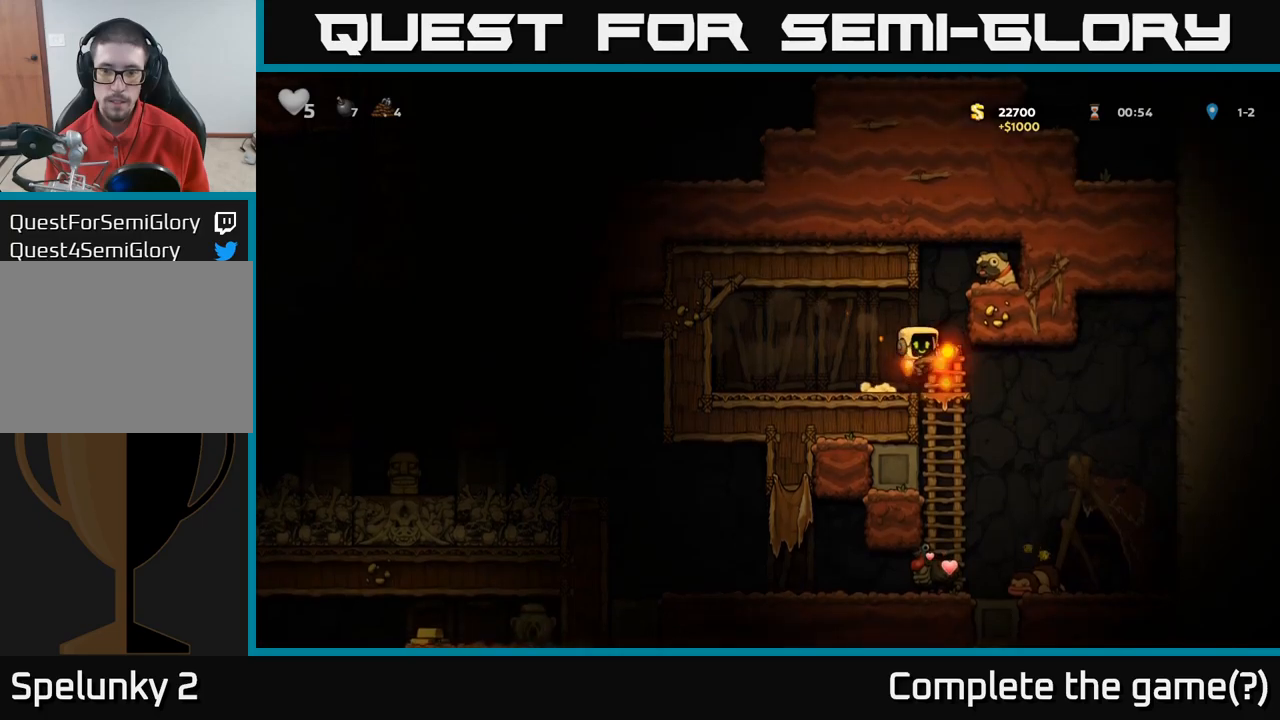
{"dt_ms": 500, "buttons": [], "left_stick": "down-right", "right_stick": "center", "events": [[34, "A", "up"], [117, "left_stick", "center"], [367, "left_stick", "down-right"]]}